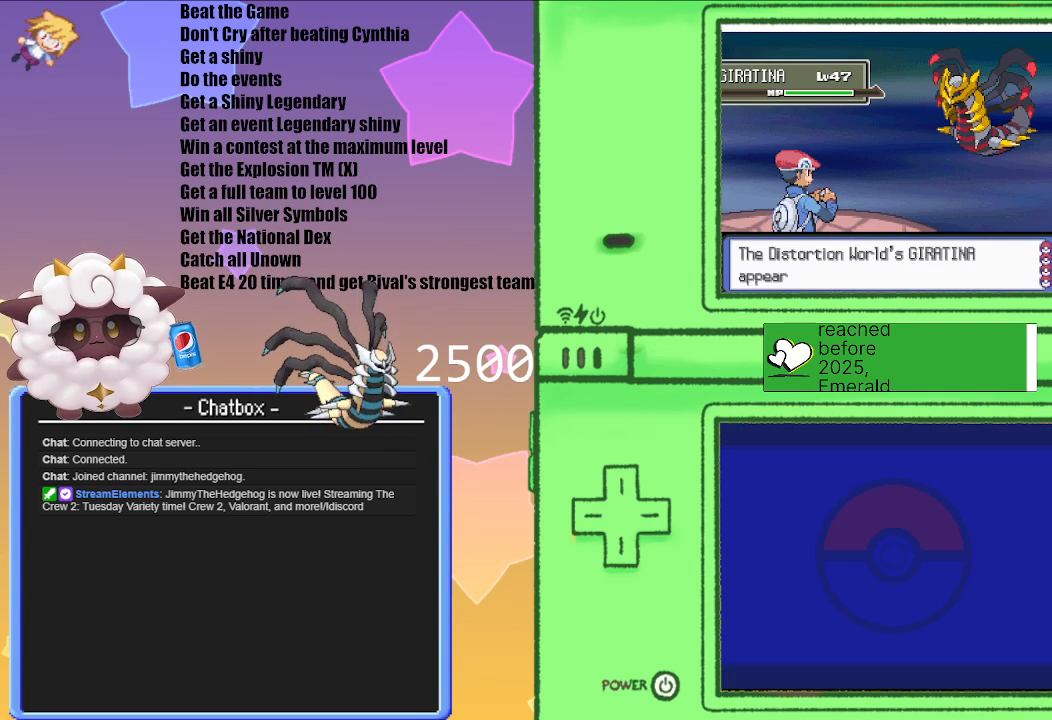
Gameplay with a controller (Nintendo layout); each line is a JSON object with the inputs held at the frame after it. "events" lists button and stick changes between this image and that frame as [ms after this image, input, new state], when the widget could be followed in between. Not read: L3 R3.
{"buttons": [], "left_stick": "center", "right_stick": "center", "events": [[183, "A", "down"], [333, "A", "up"]]}
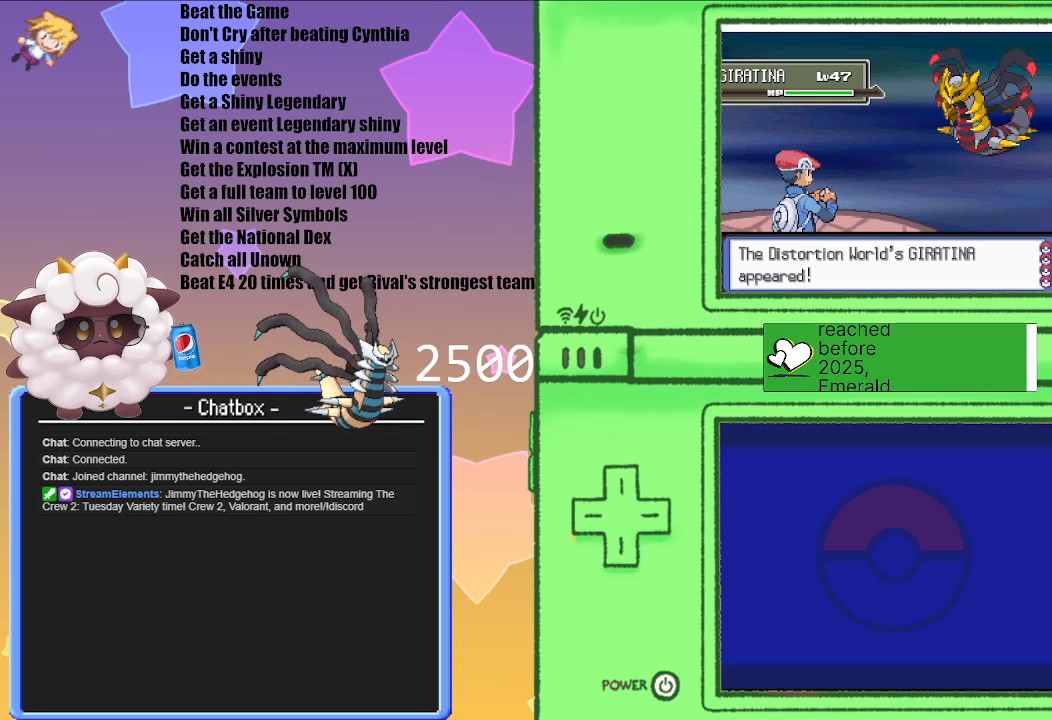
{"buttons": [], "left_stick": "center", "right_stick": "center", "events": []}
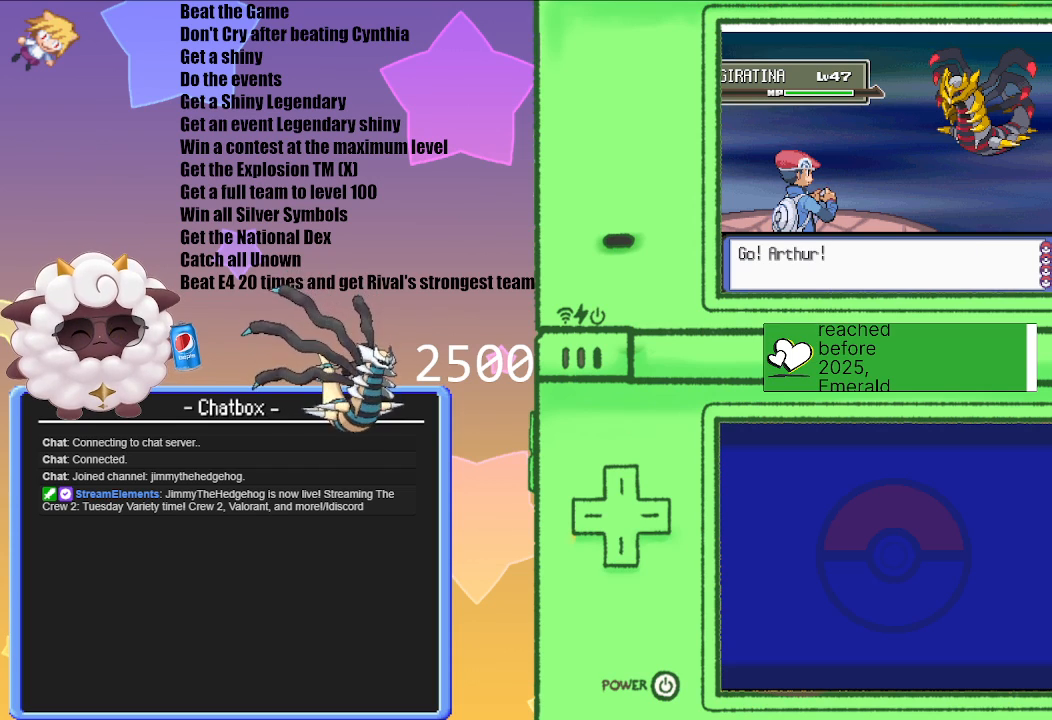
{"buttons": [], "left_stick": "center", "right_stick": "center", "events": []}
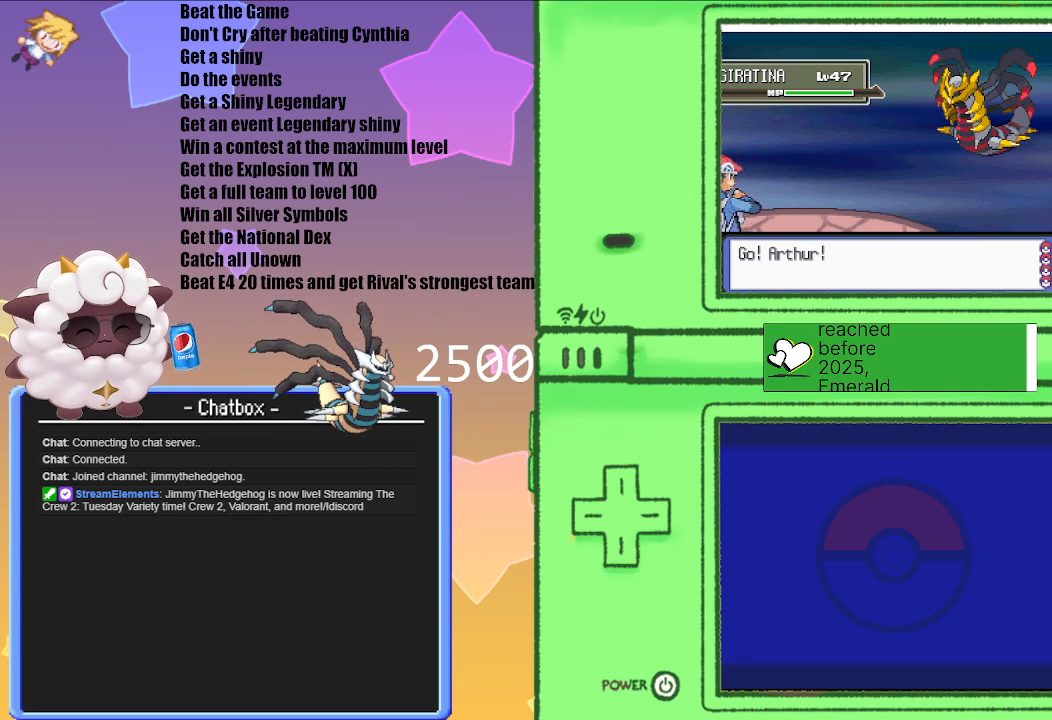
{"buttons": [], "left_stick": "center", "right_stick": "center", "events": []}
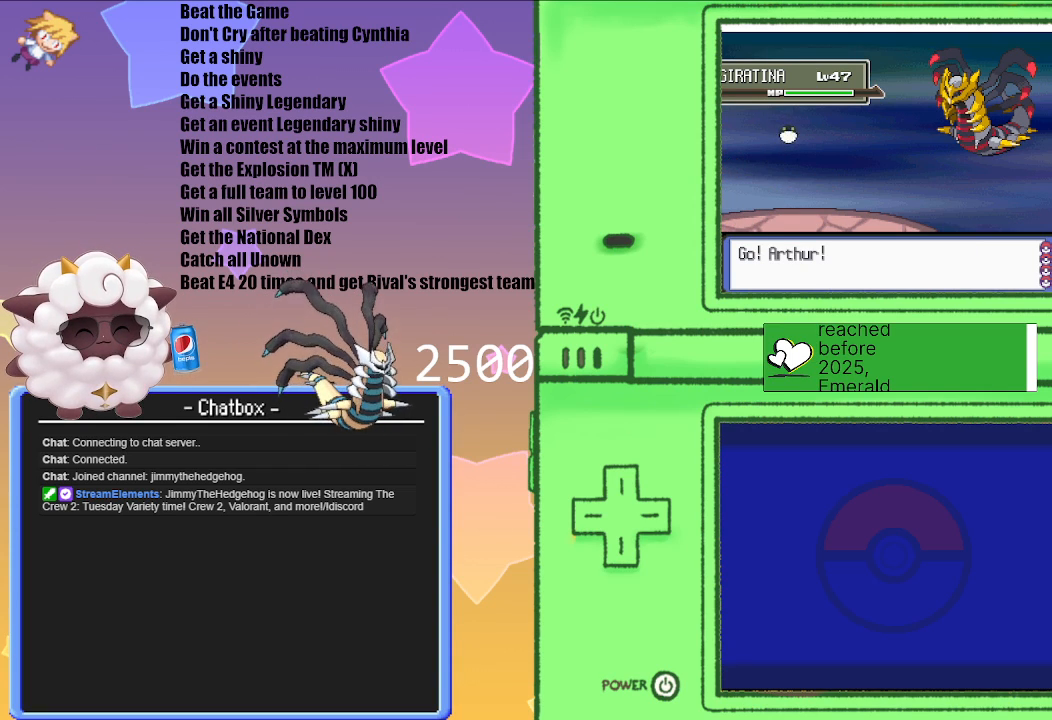
{"buttons": [], "left_stick": "center", "right_stick": "center", "events": []}
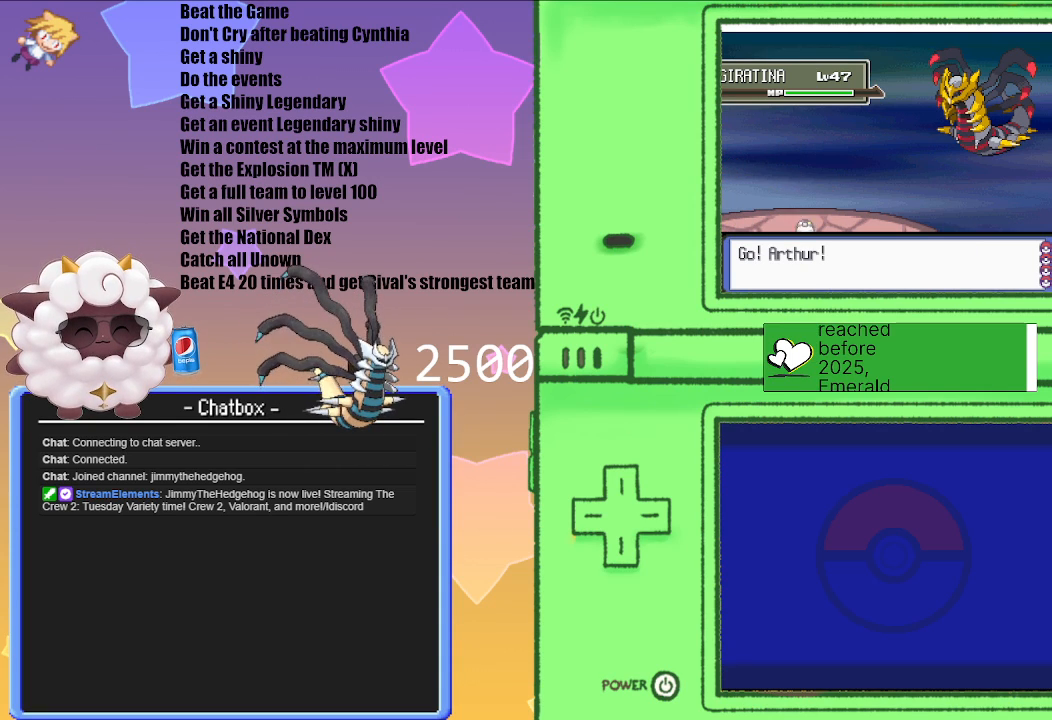
{"buttons": [], "left_stick": "center", "right_stick": "center", "events": []}
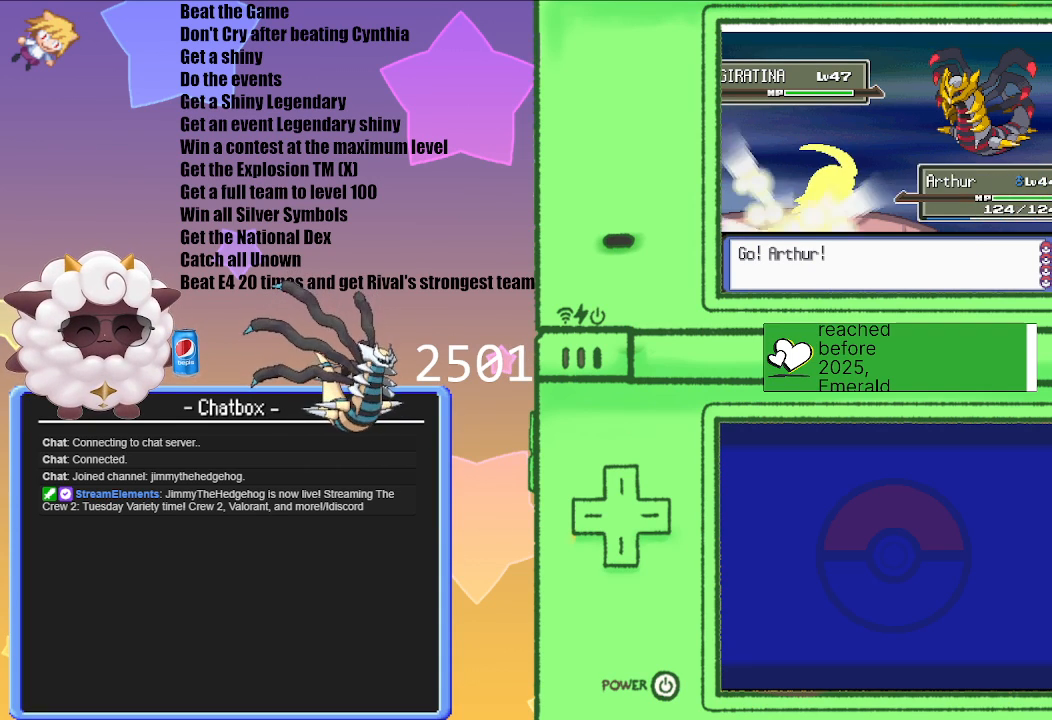
{"buttons": [], "left_stick": "center", "right_stick": "center", "events": []}
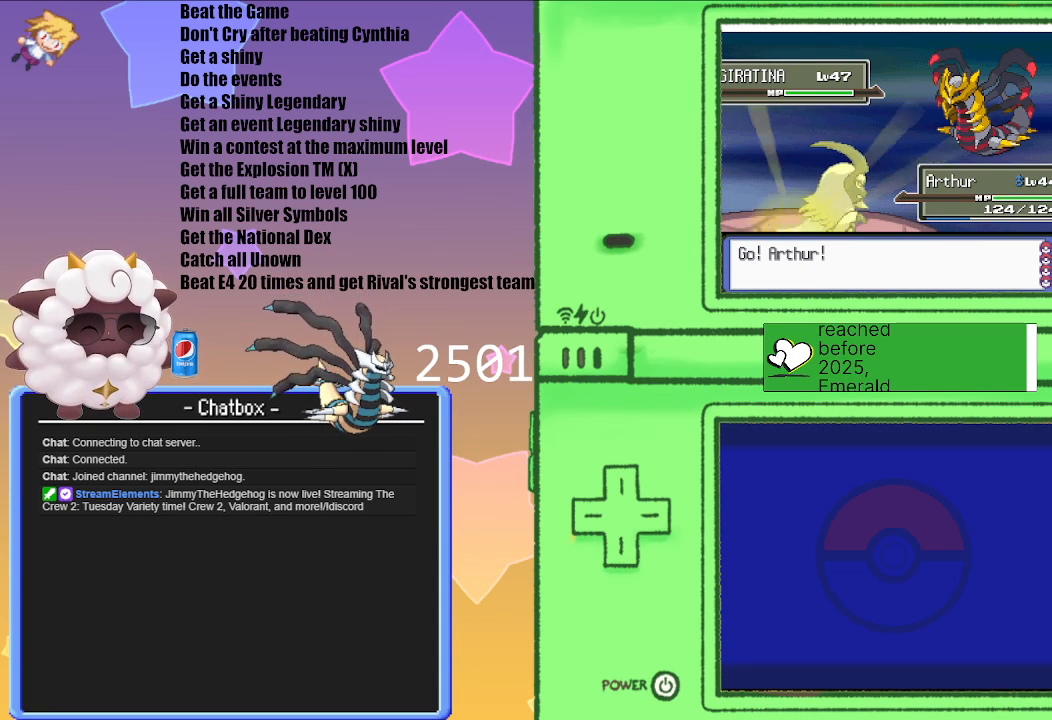
{"buttons": ["L1"], "left_stick": "center", "right_stick": "center", "events": [[450, "L1", "down"]]}
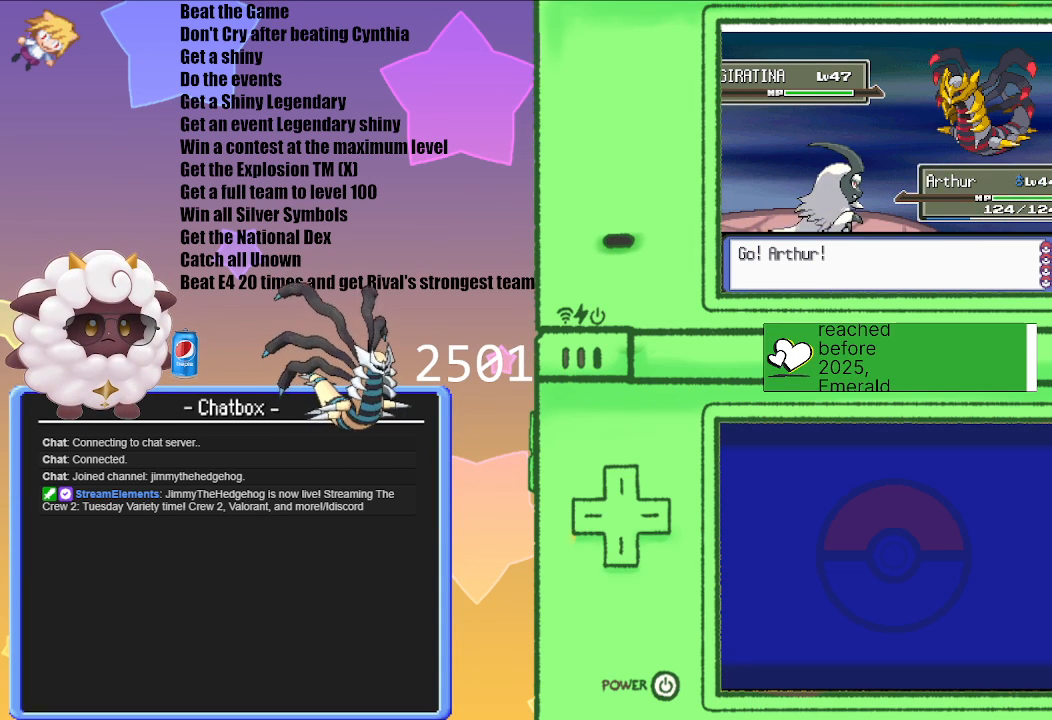
{"buttons": ["L1", "R1"], "left_stick": "center", "right_stick": "center", "events": [[100, "R1", "down"]]}
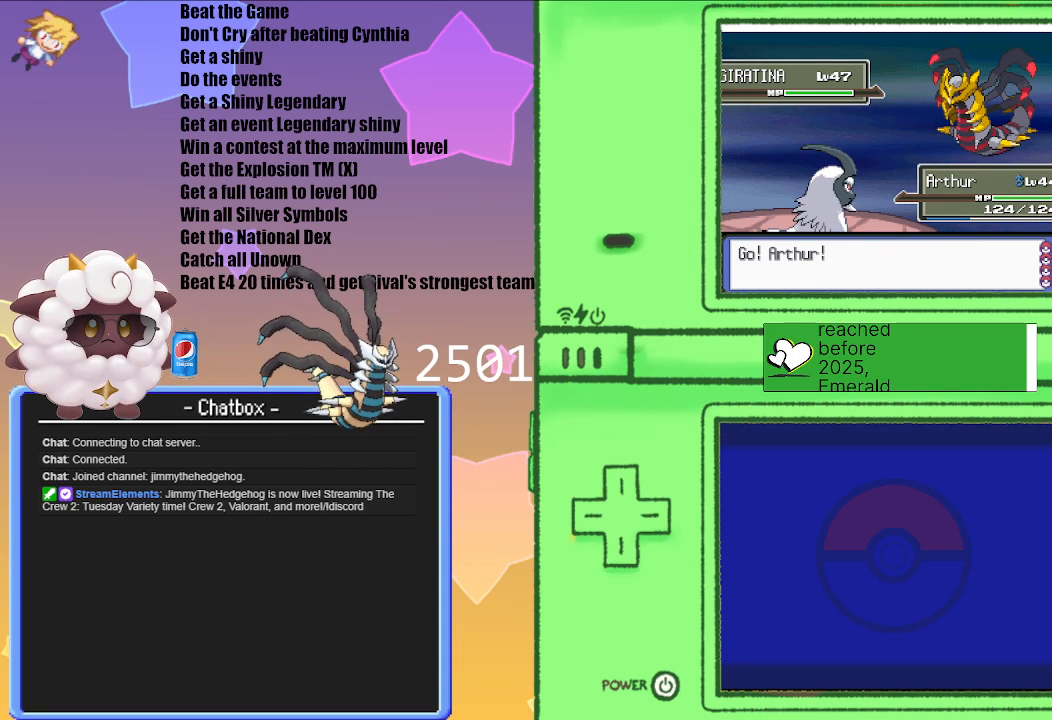
{"buttons": [], "left_stick": "center", "right_stick": "center", "events": [[317, "L1", "up"], [333, "R1", "up"]]}